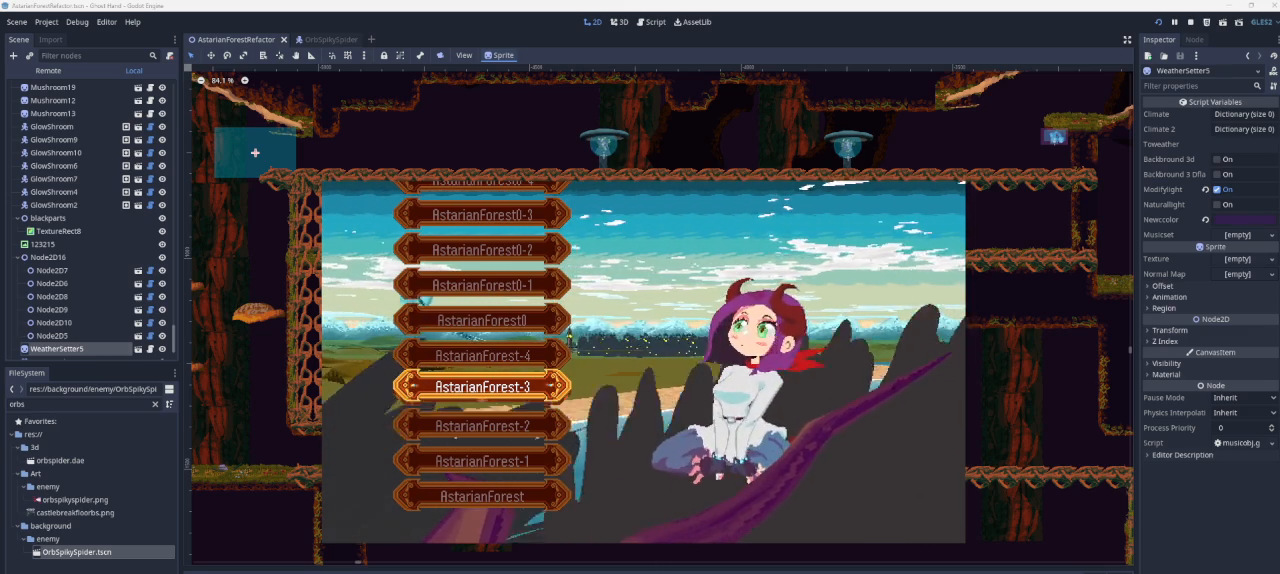
Gameplay with a controller (PlayStation layout); each line is a JSON object with the inputs held at the frame after it. "events" lists button and stick changes between this image and that frame as [ms after this image, input, new state], when the widget could be followed in between.
{"buttons": ["DPAD_UP"], "left_stick": "center", "right_stick": "center", "events": [[67, "DPAD_UP", "down"], [167, "DPAD_UP", "up"], [233, "DPAD_UP", "down"], [333, "DPAD_UP", "up"], [433, "DPAD_UP", "down"]]}
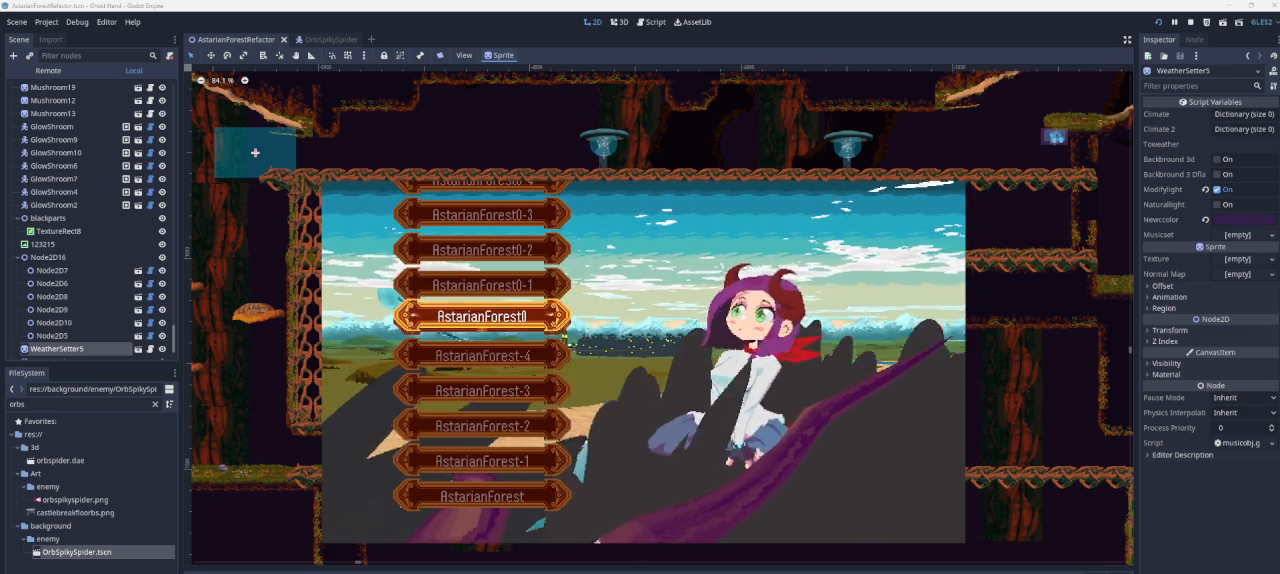
{"buttons": [], "left_stick": "center", "right_stick": "center", "events": [[33, "DPAD_UP", "up"], [133, "DPAD_UP", "down"], [233, "DPAD_UP", "up"]]}
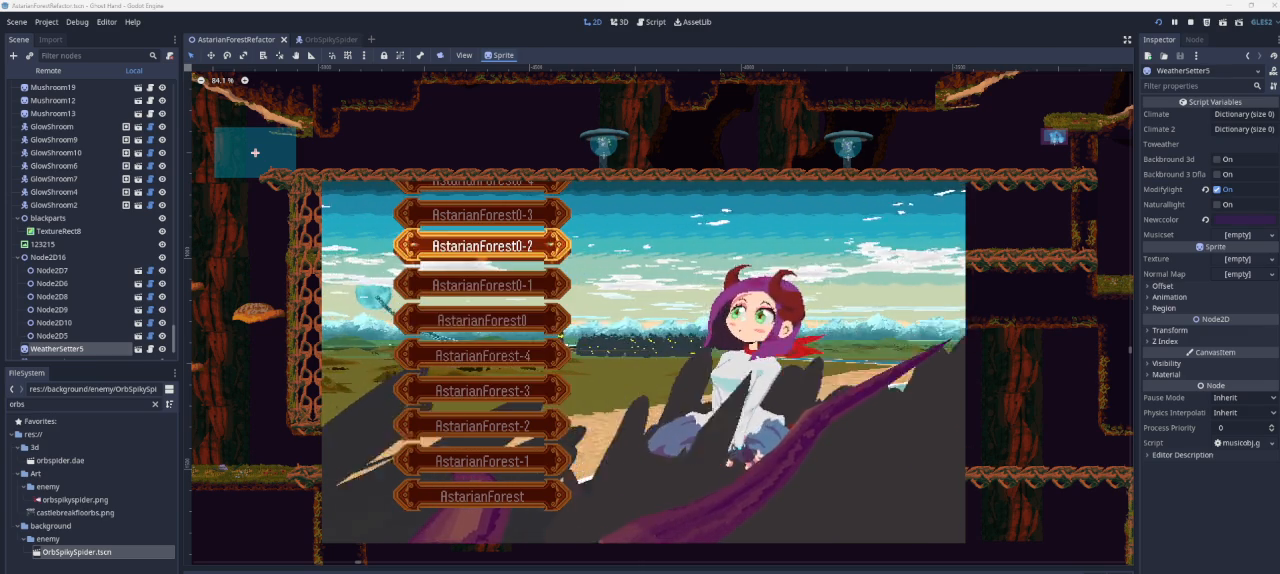
{"buttons": [], "left_stick": "center", "right_stick": "center", "events": [[33, "DPAD_UP", "down"], [100, "DPAD_UP", "up"], [400, "DPAD_UP", "down"], [467, "DPAD_UP", "up"]]}
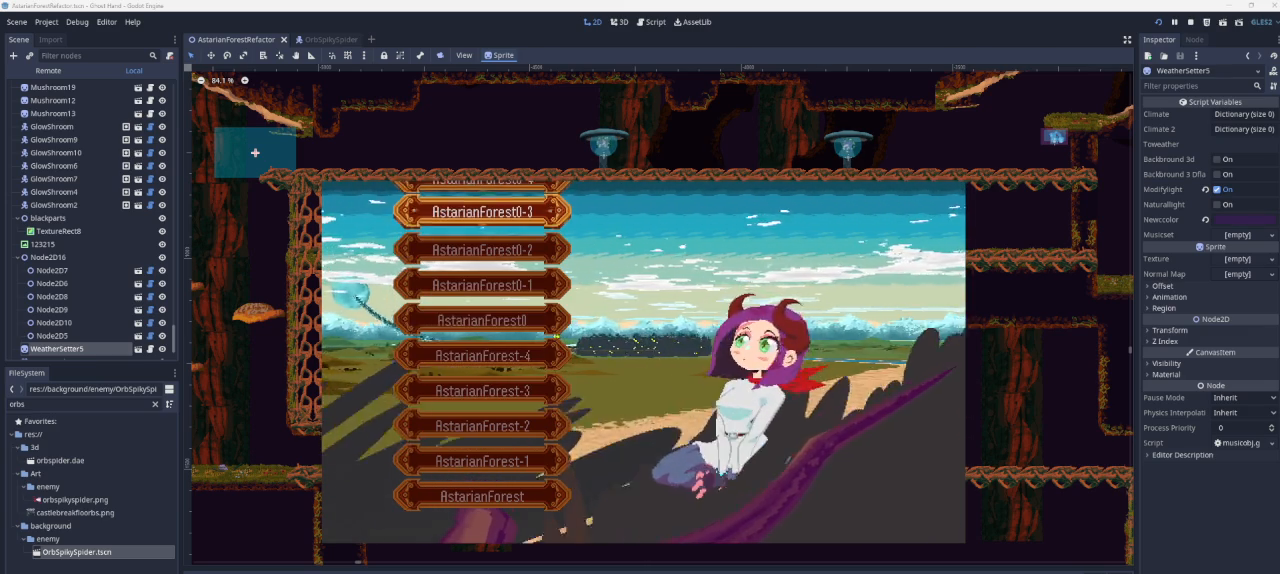
{"buttons": [], "left_stick": "center", "right_stick": "center", "events": [[67, "DPAD_UP", "down"], [133, "DPAD_UP", "up"], [233, "DPAD_UP", "down"], [300, "DPAD_UP", "up"]]}
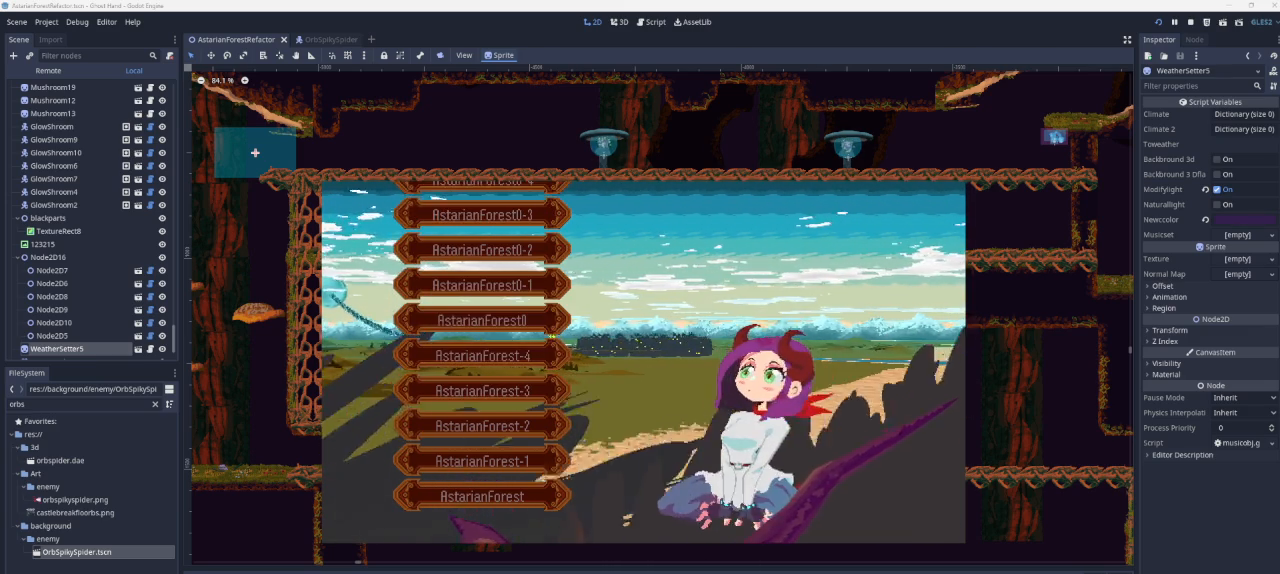
{"buttons": [], "left_stick": "center", "right_stick": "center", "events": [[133, "CIRCLE", "down"], [233, "CIRCLE", "up"]]}
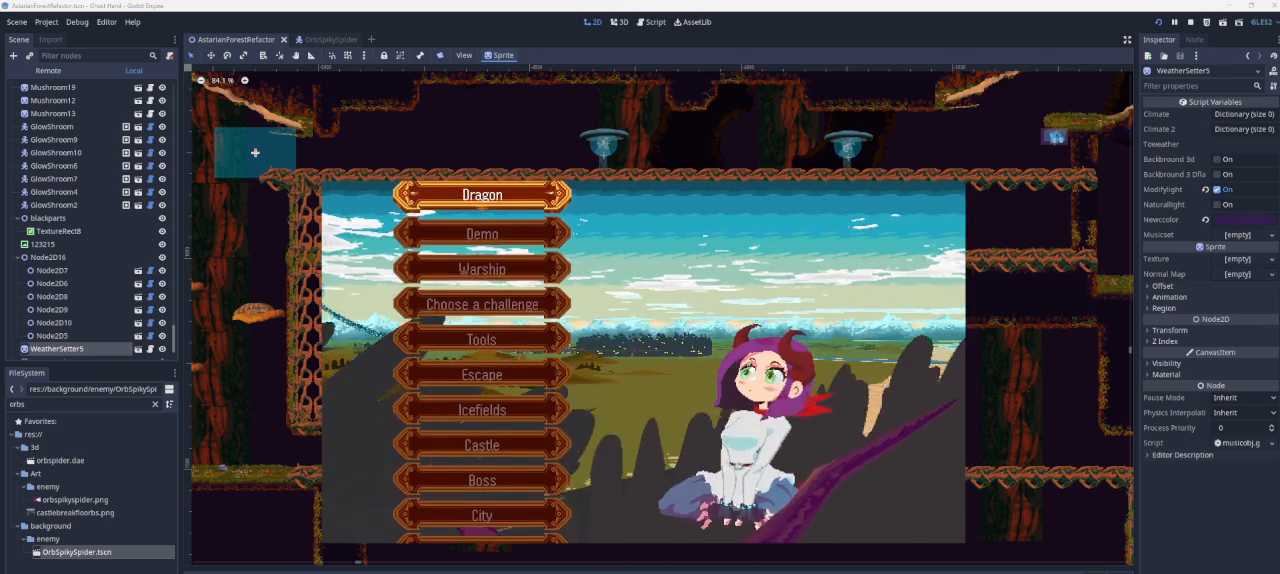
{"buttons": [], "left_stick": "center", "right_stick": "center", "events": [[133, "DPAD_DOWN", "down"], [233, "DPAD_DOWN", "up"], [367, "DPAD_UP", "down"], [433, "DPAD_UP", "up"]]}
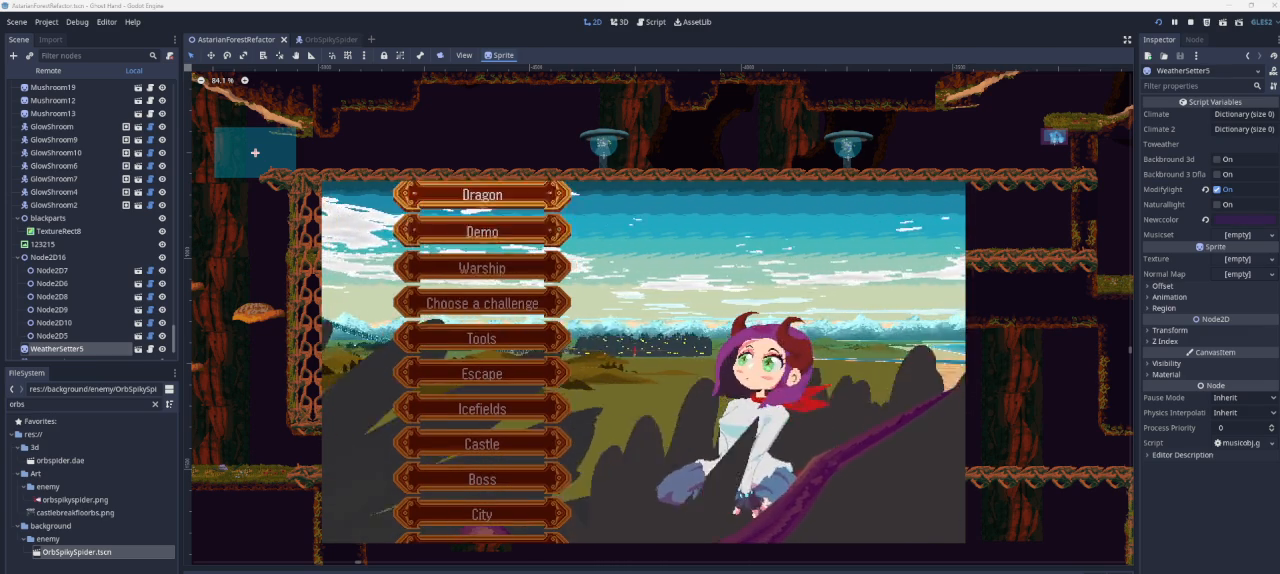
{"buttons": [], "left_stick": "center", "right_stick": "center", "events": [[133, "DPAD_UP", "down"], [167, "DPAD_UP", "up"], [300, "DPAD_DOWN", "down"], [400, "DPAD_DOWN", "up"]]}
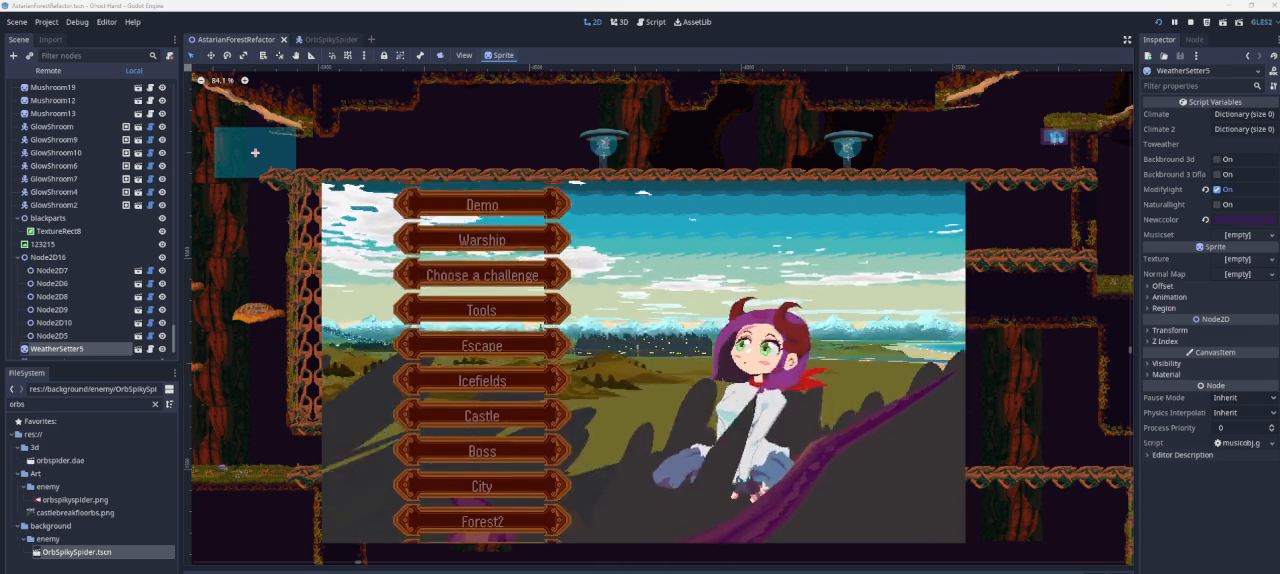
{"buttons": [], "left_stick": "center", "right_stick": "center", "events": [[33, "DPAD_UP", "down"], [100, "DPAD_UP", "up"], [167, "DPAD_UP", "down"], [267, "DPAD_UP", "up"]]}
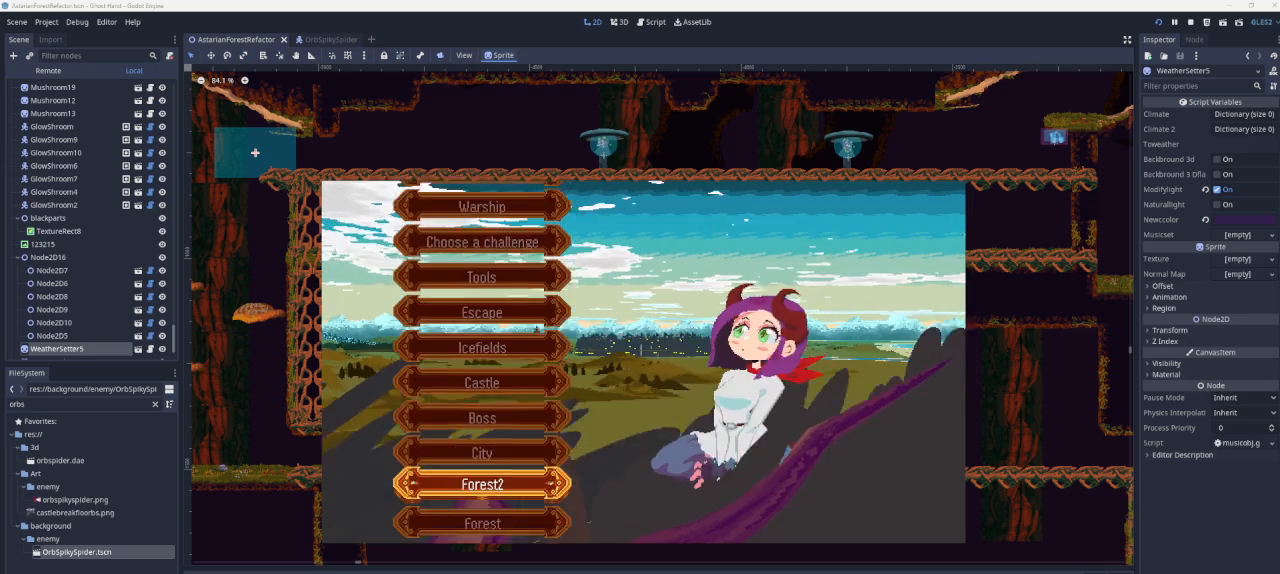
{"buttons": [], "left_stick": "center", "right_stick": "center", "events": [[167, "DPAD_DOWN", "down"], [233, "DPAD_DOWN", "up"], [333, "SQUARE", "down"], [433, "SQUARE", "up"]]}
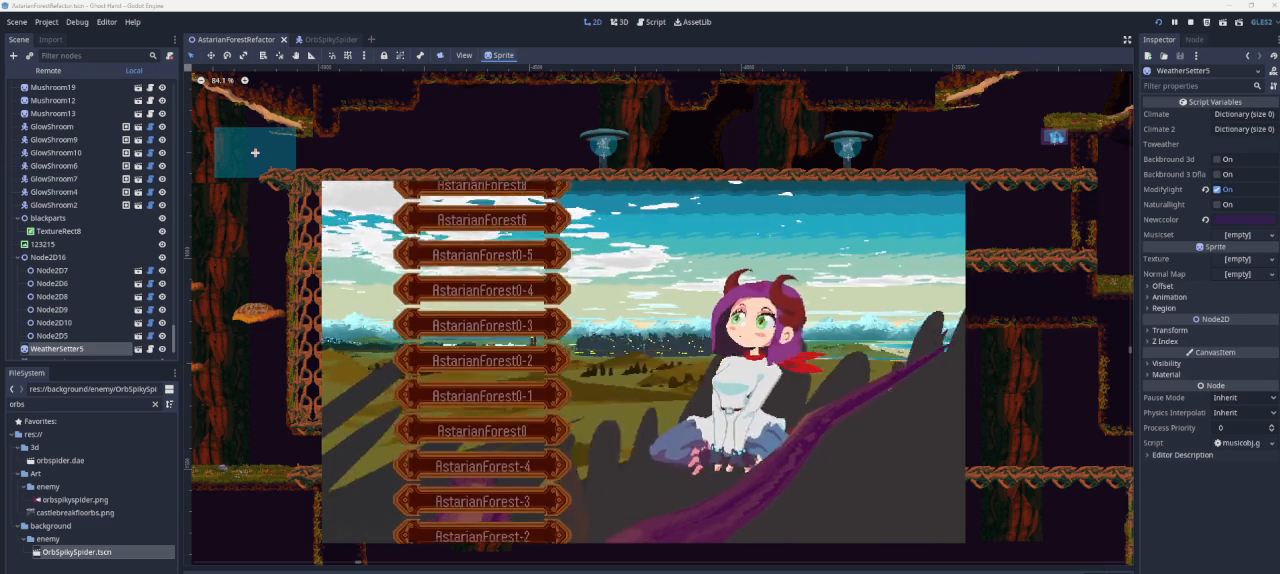
{"buttons": [], "left_stick": "center", "right_stick": "center", "events": [[33, "DPAD_UP", "down"], [100, "DPAD_UP", "up"]]}
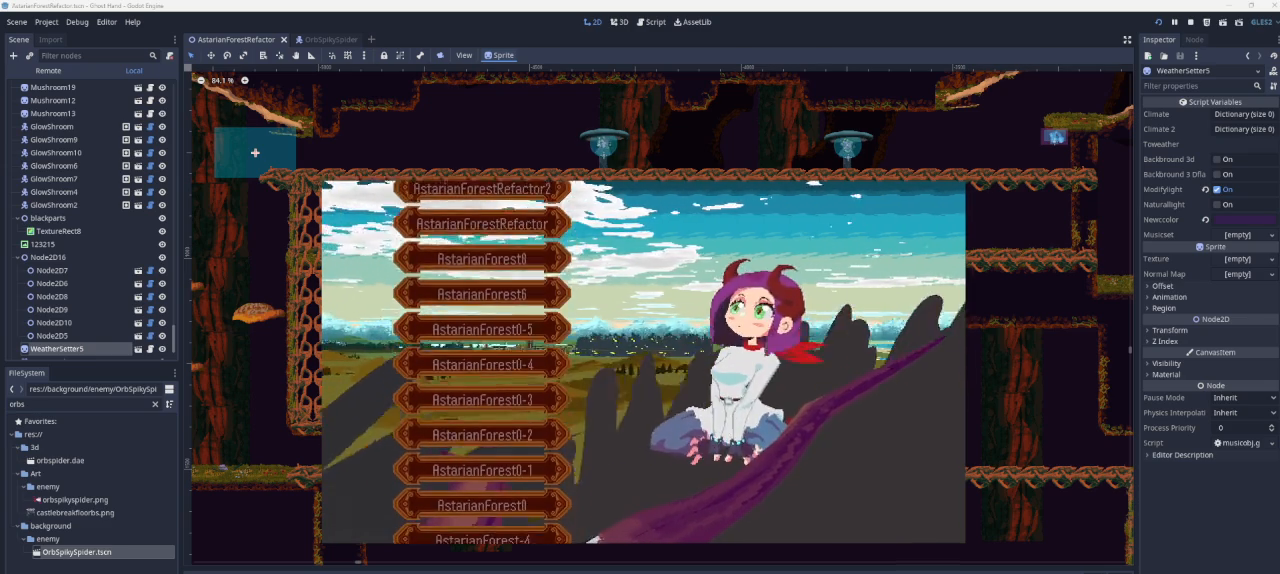
{"buttons": [], "left_stick": "center", "right_stick": "center", "events": [[100, "DPAD_UP", "down"], [200, "DPAD_UP", "up"]]}
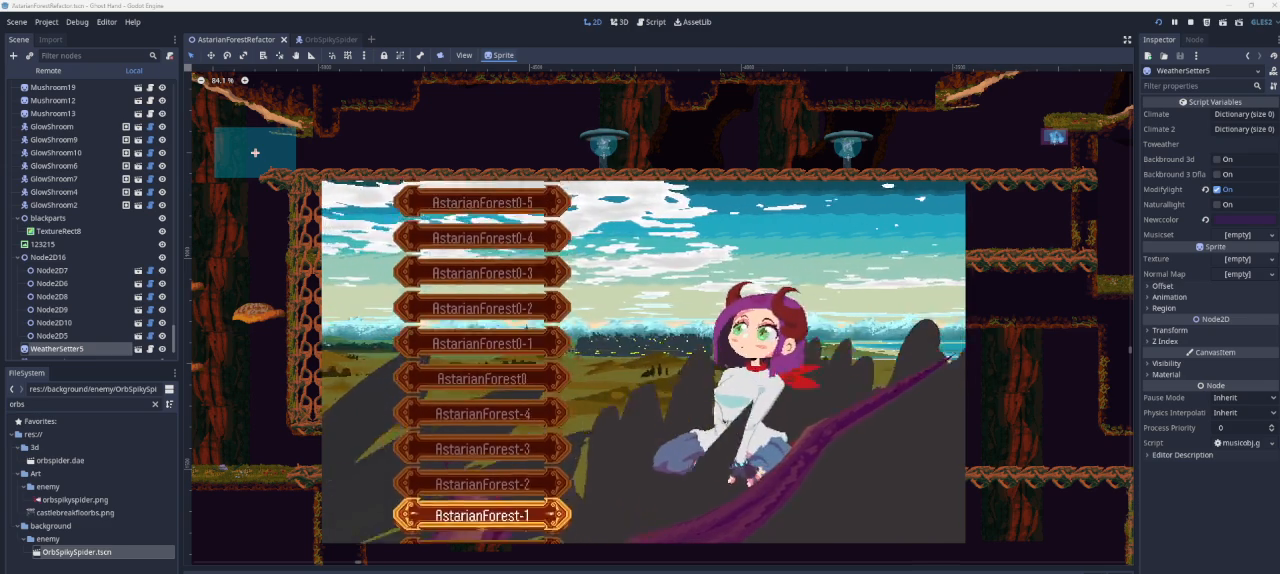
{"buttons": ["DPAD_DOWN"], "left_stick": "center", "right_stick": "center", "events": [[433, "DPAD_DOWN", "down"]]}
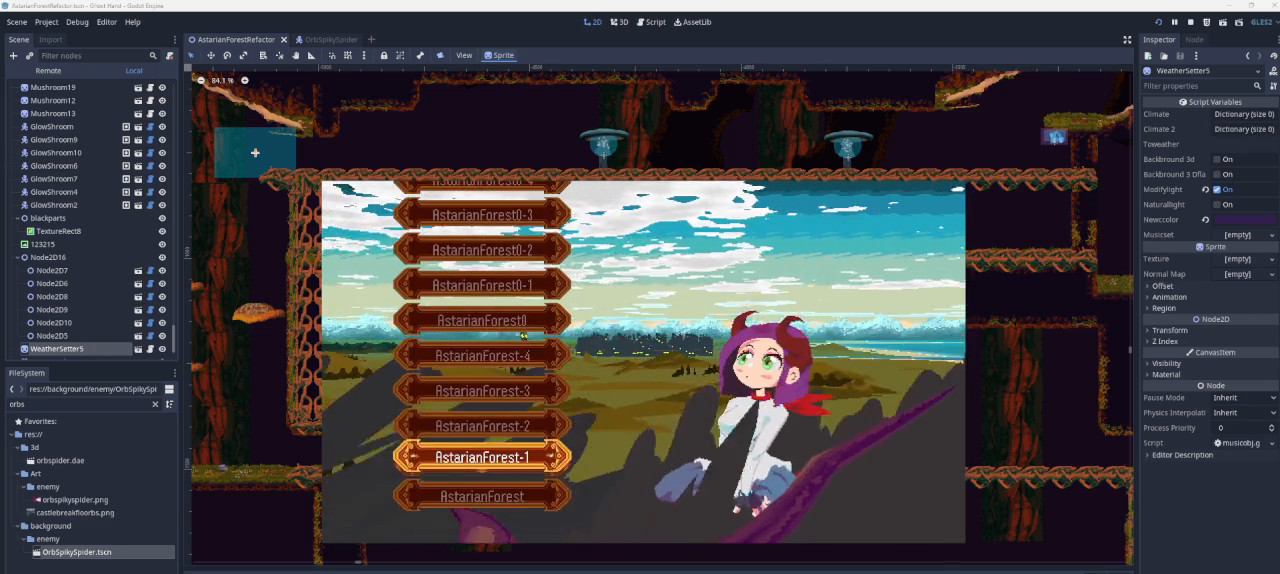
{"buttons": [], "left_stick": "center", "right_stick": "center", "events": [[33, "DPAD_DOWN", "up"]]}
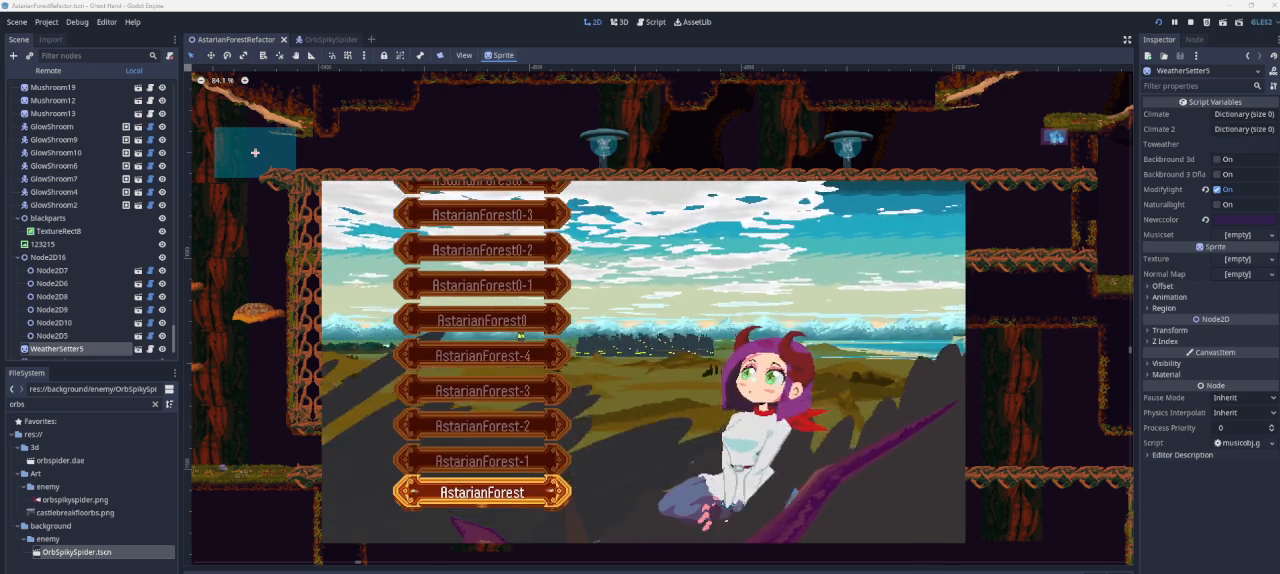
{"buttons": ["DPAD_DOWN"], "left_stick": "center", "right_stick": "center", "events": [[33, "CIRCLE", "down"], [167, "CIRCLE", "up"], [267, "DPAD_DOWN", "down"], [333, "DPAD_DOWN", "up"], [467, "DPAD_DOWN", "down"]]}
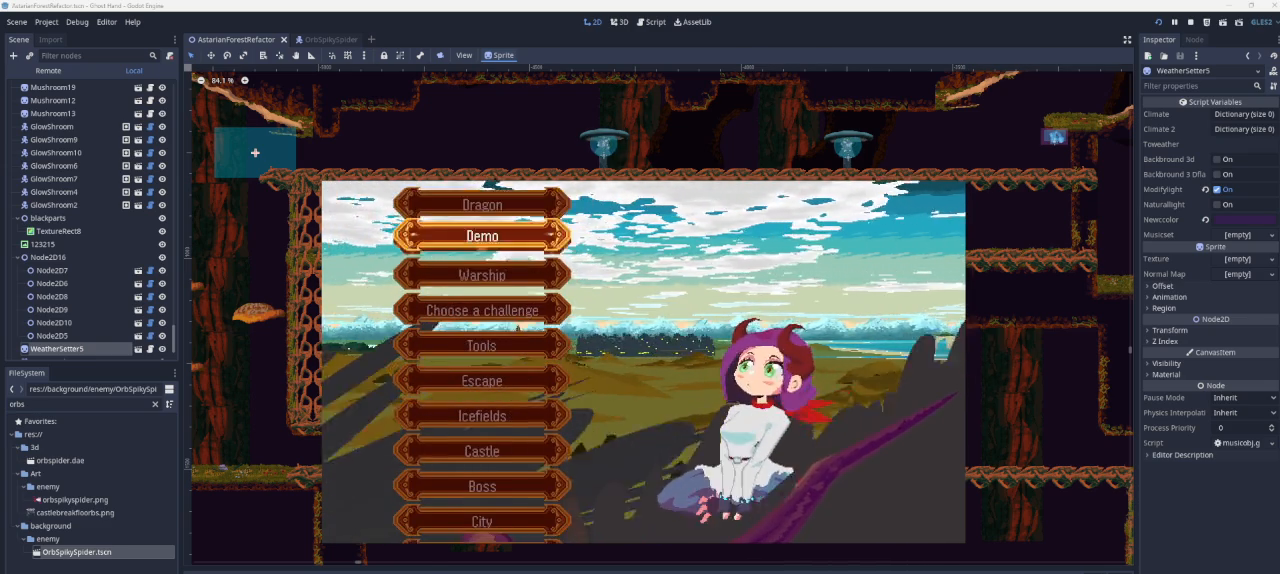
{"buttons": [], "left_stick": "center", "right_stick": "center", "events": [[33, "DPAD_DOWN", "up"], [200, "DPAD_UP", "down"], [300, "DPAD_UP", "up"], [400, "DPAD_UP", "down"], [467, "DPAD_UP", "up"]]}
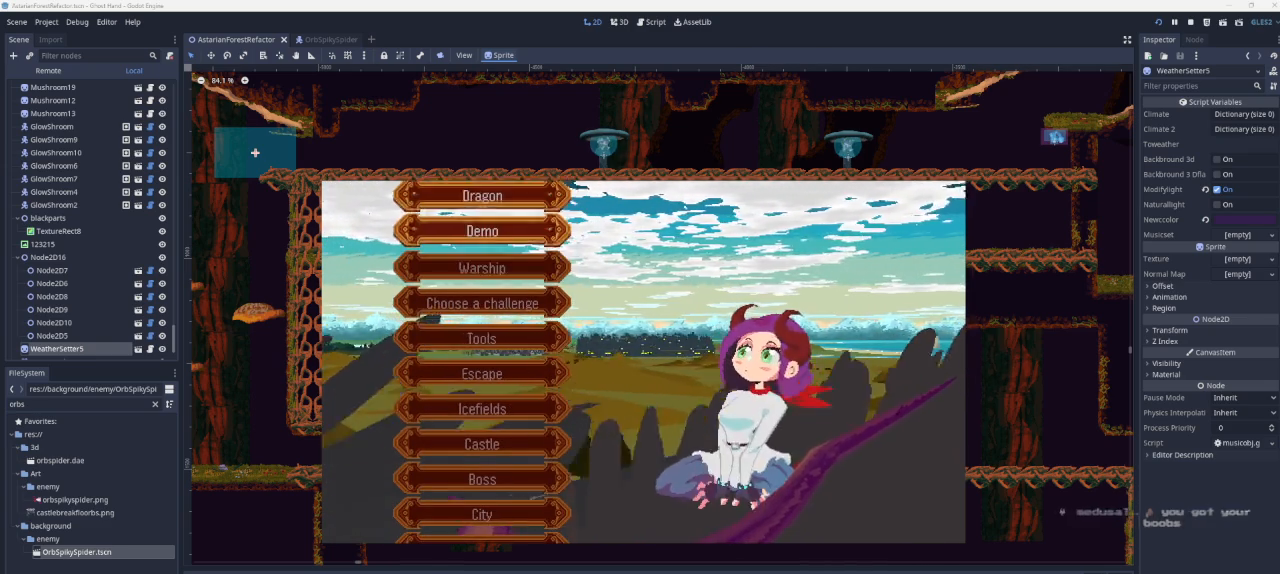
{"buttons": [], "left_stick": "center", "right_stick": "center", "events": [[67, "DPAD_UP", "down"], [200, "DPAD_UP", "up"]]}
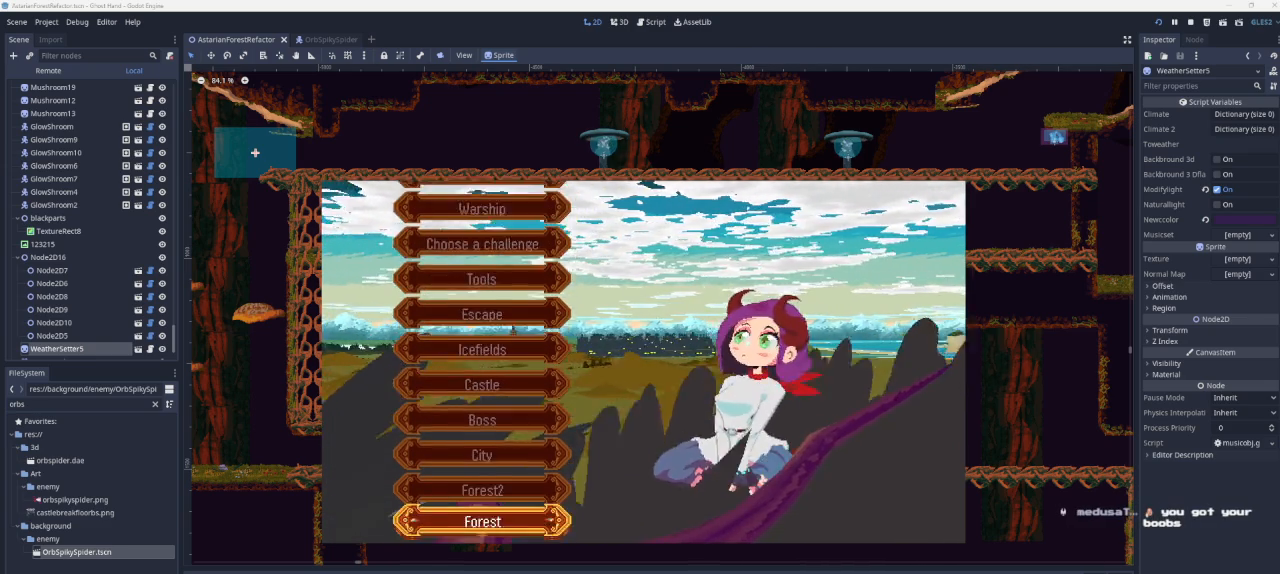
{"buttons": ["SQUARE"], "left_stick": "center", "right_stick": "center", "events": [[400, "SQUARE", "down"]]}
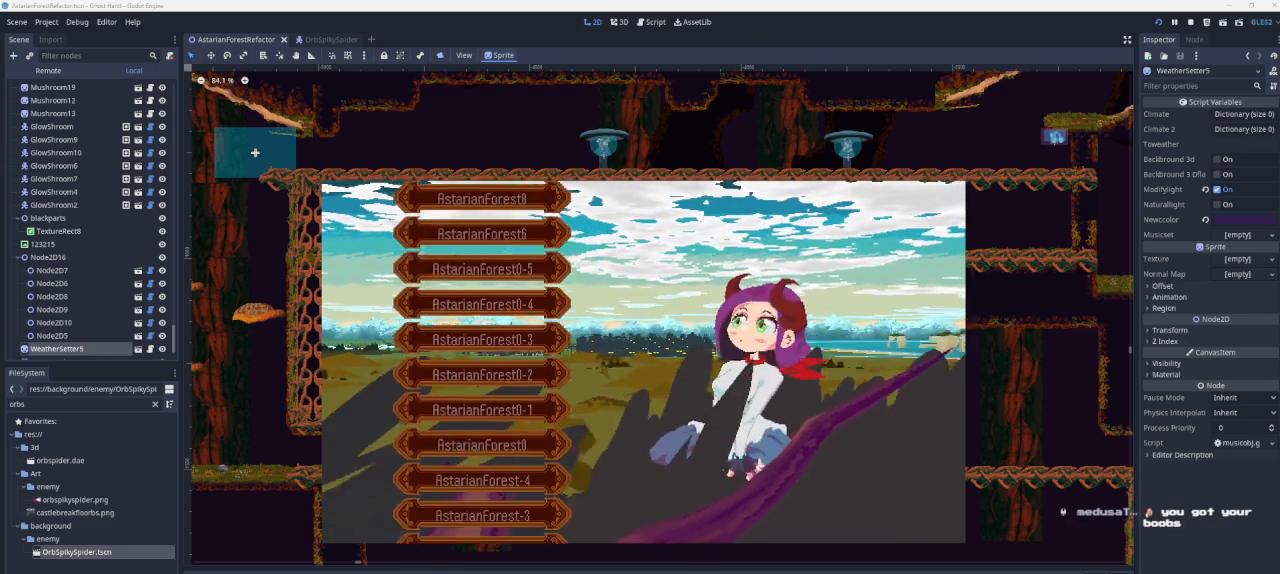
{"buttons": [], "left_stick": "center", "right_stick": "center", "events": [[33, "SQUARE", "up"]]}
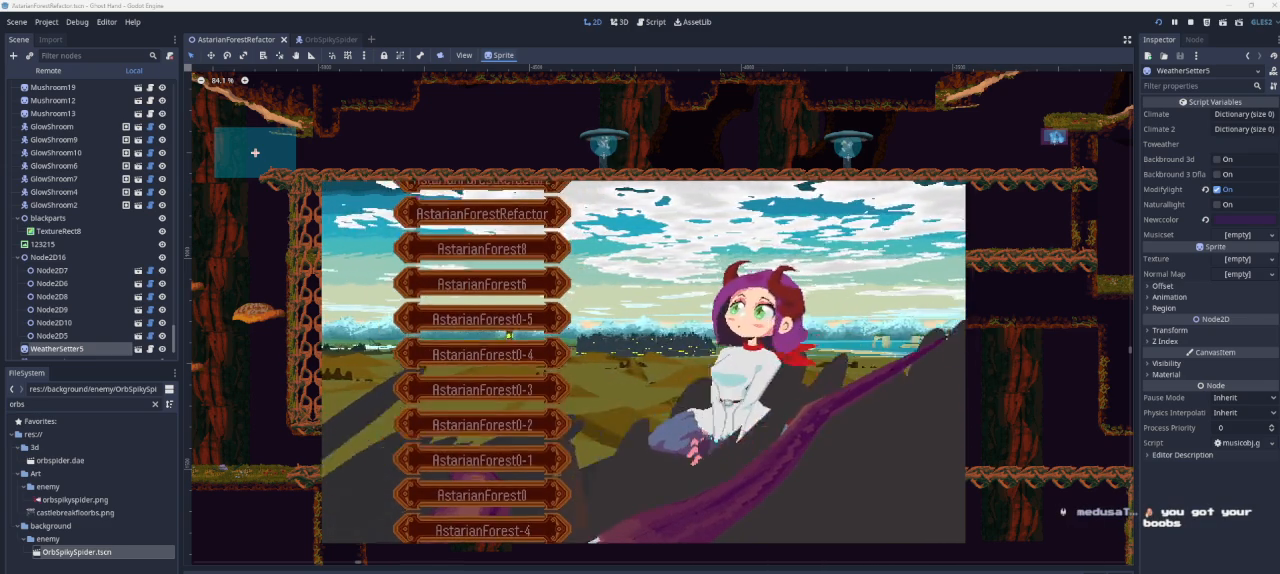
{"buttons": [], "left_stick": "center", "right_stick": "center", "events": [[167, "DPAD_DOWN", "down"], [300, "DPAD_DOWN", "up"]]}
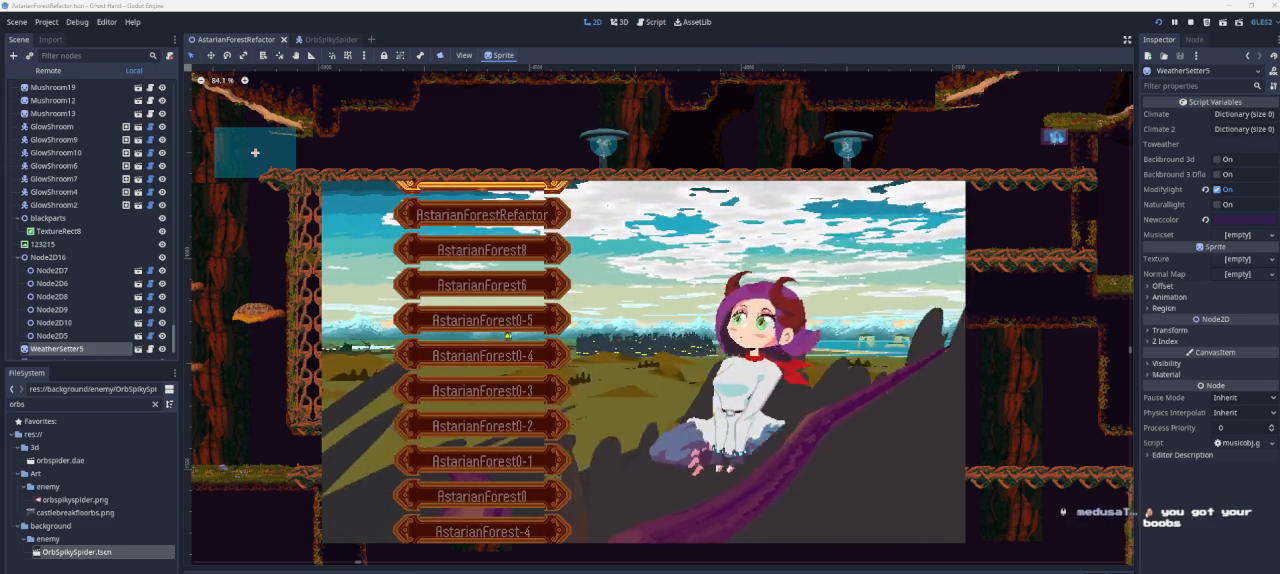
{"buttons": [], "left_stick": "center", "right_stick": "center", "events": []}
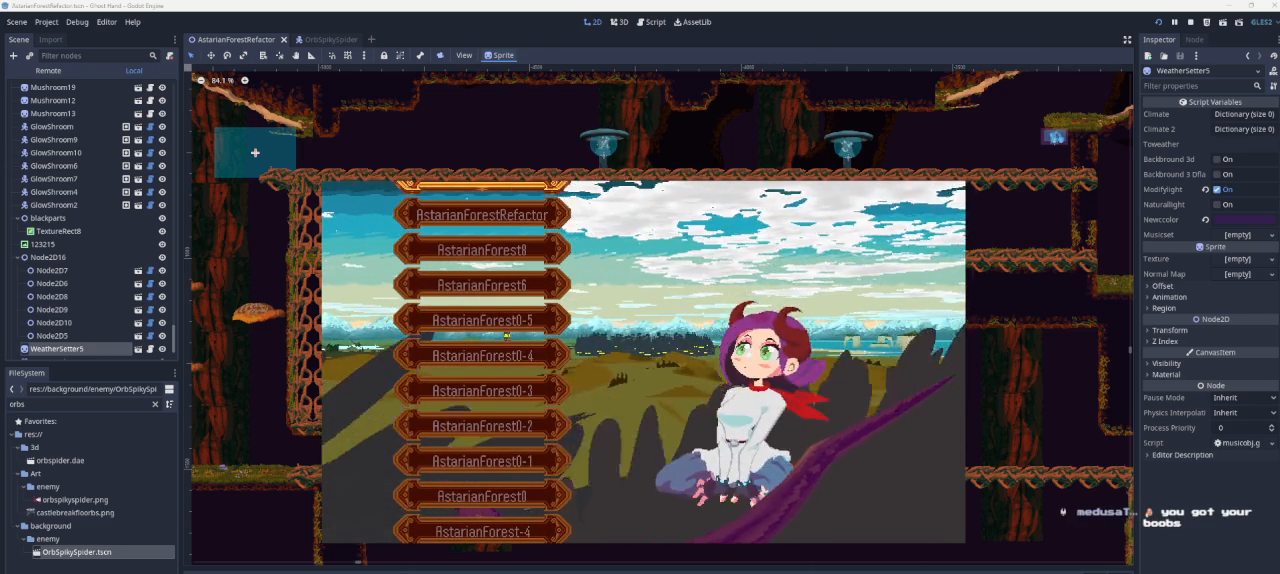
{"buttons": [], "left_stick": "center", "right_stick": "center", "events": [[67, "DPAD_DOWN", "down"], [167, "DPAD_DOWN", "up"]]}
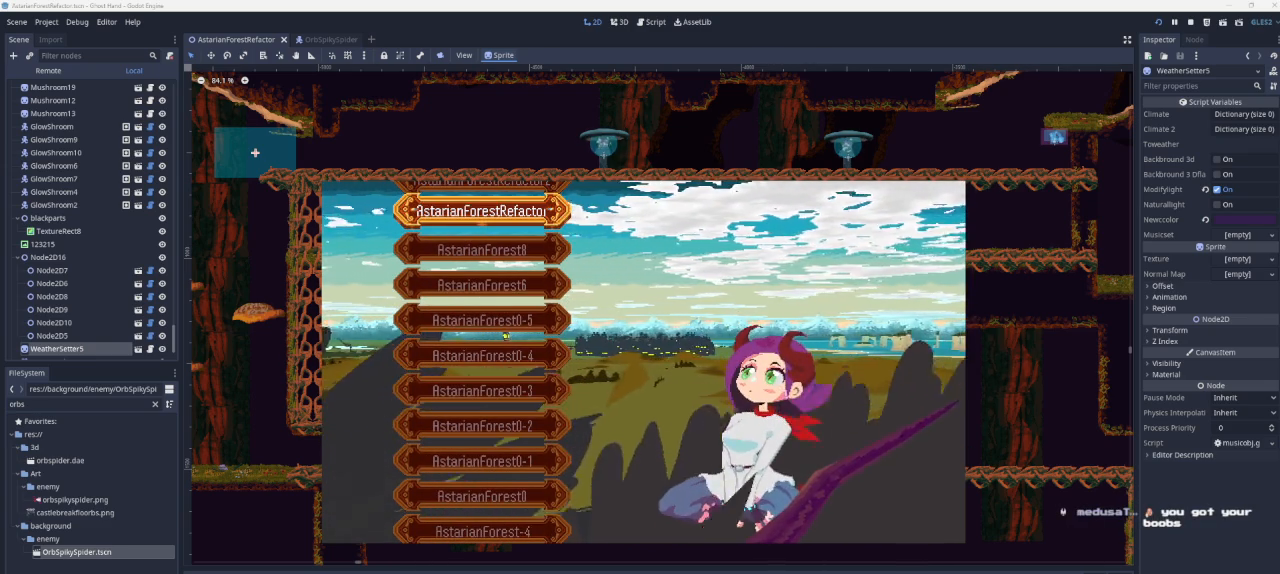
{"buttons": [], "left_stick": "center", "right_stick": "center", "events": []}
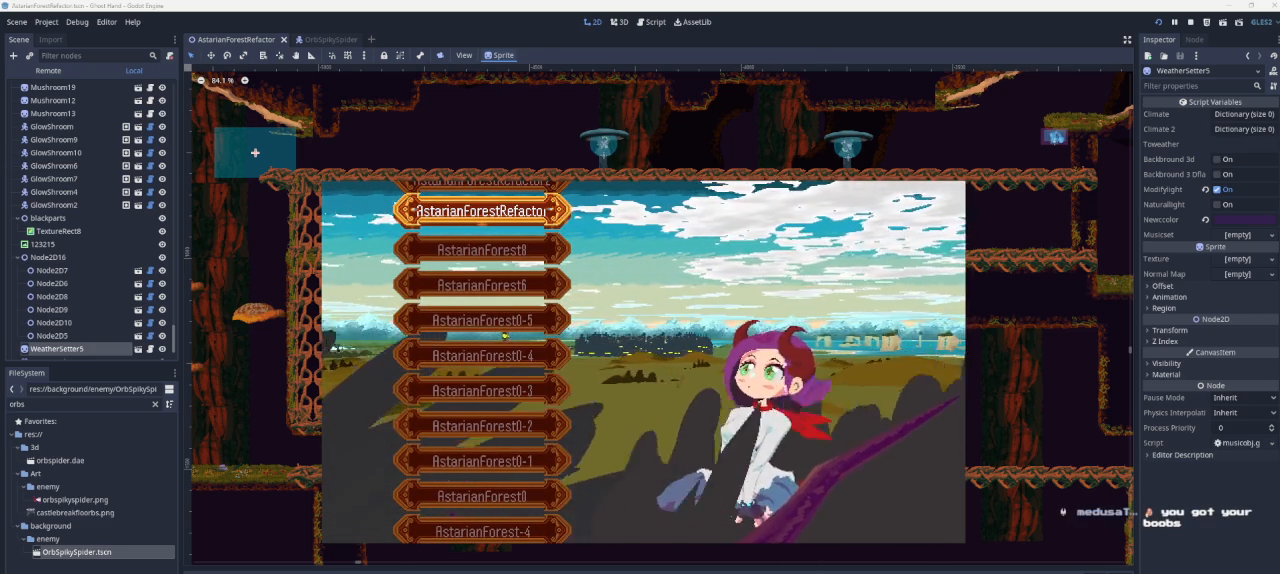
{"buttons": ["DPAD_UP"], "left_stick": "center", "right_stick": "center", "events": [[400, "DPAD_UP", "down"]]}
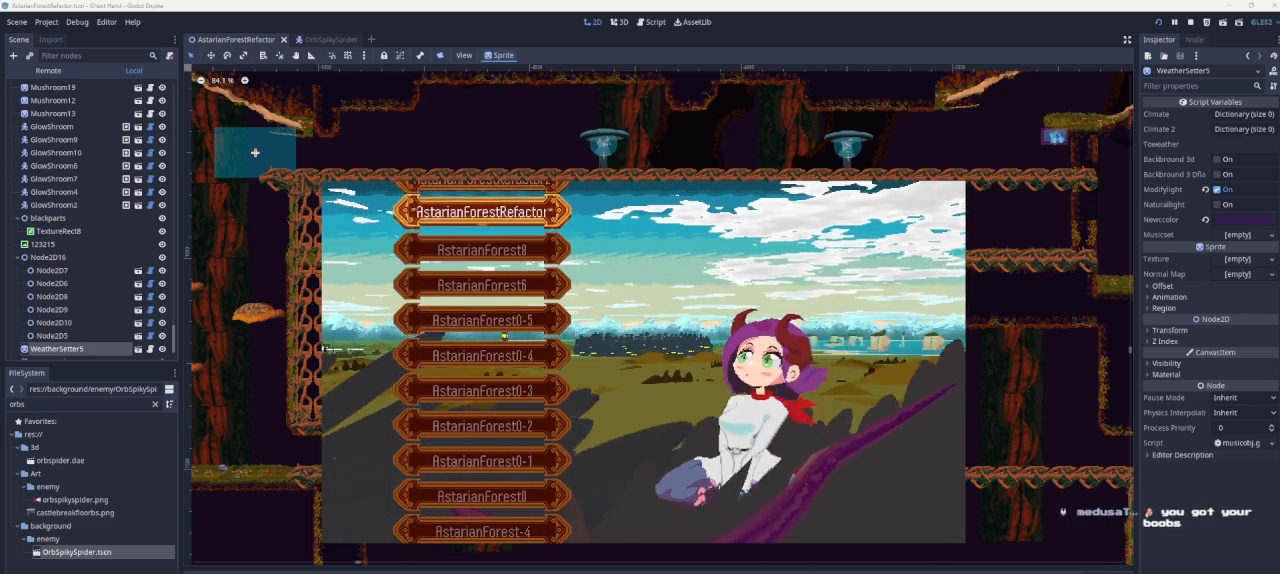
{"buttons": [], "left_stick": "center", "right_stick": "center", "events": [[33, "DPAD_UP", "up"], [367, "DPAD_DOWN", "down"], [500, "DPAD_DOWN", "up"]]}
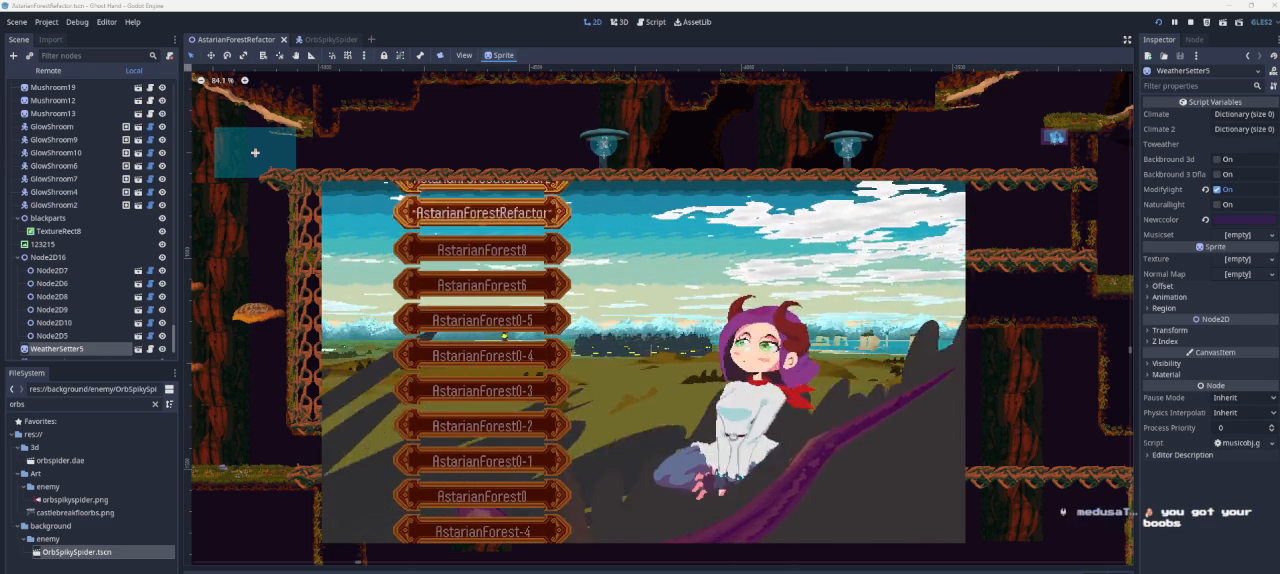
{"buttons": [], "left_stick": "center", "right_stick": "center", "events": [[333, "SQUARE", "down"], [467, "SQUARE", "up"]]}
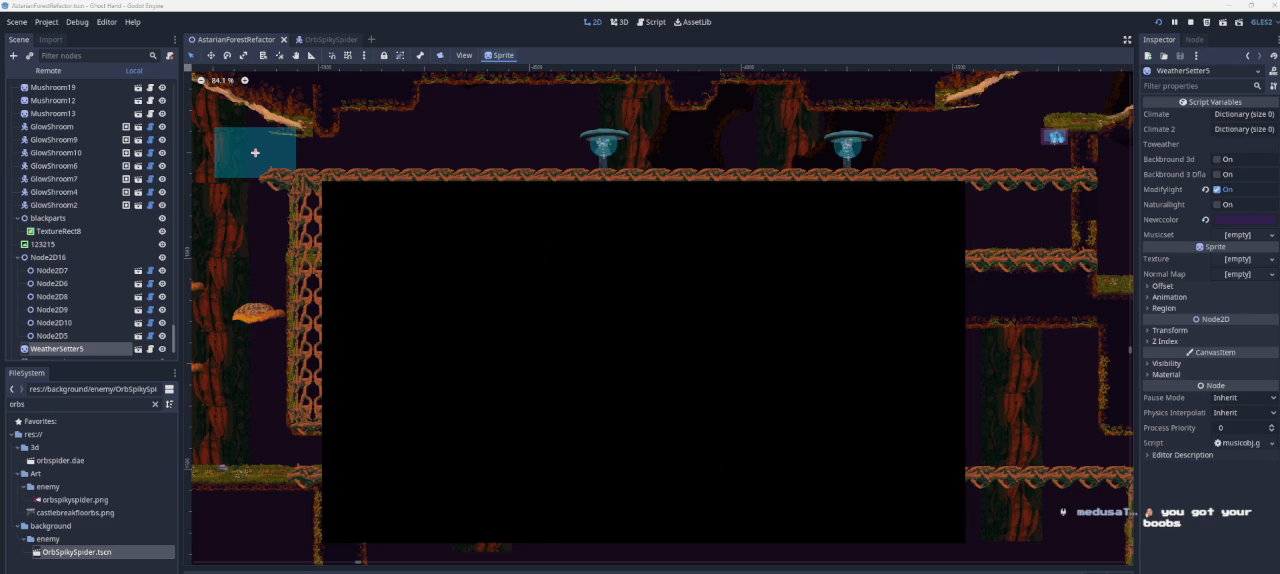
{"buttons": [], "left_stick": "center", "right_stick": "center", "events": []}
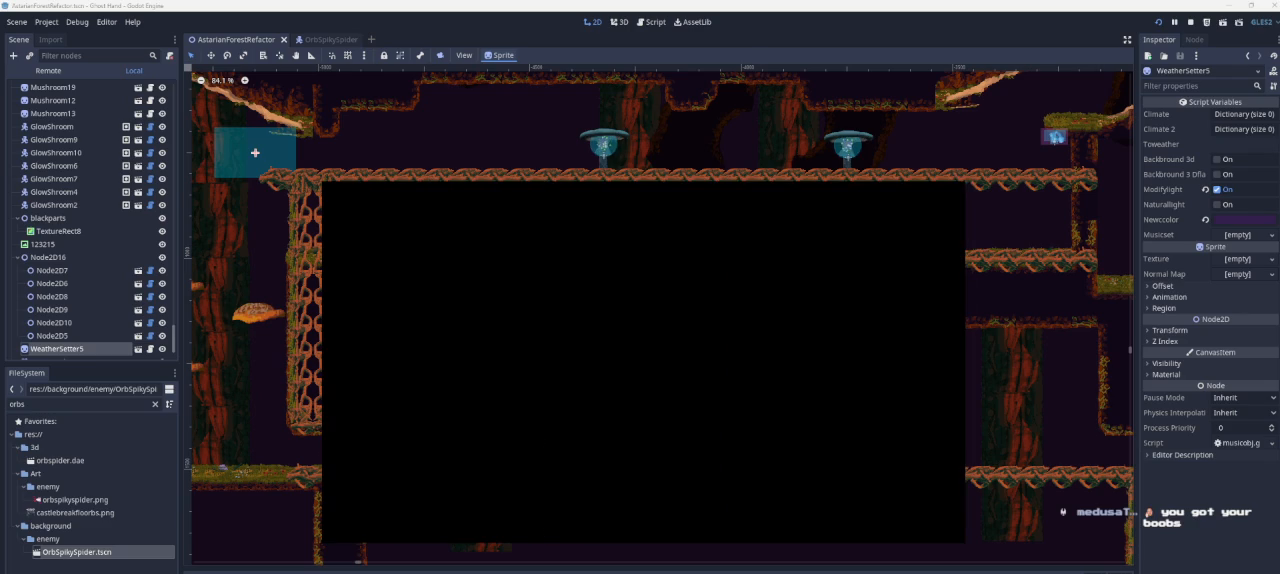
{"buttons": [], "left_stick": "center", "right_stick": "center", "events": []}
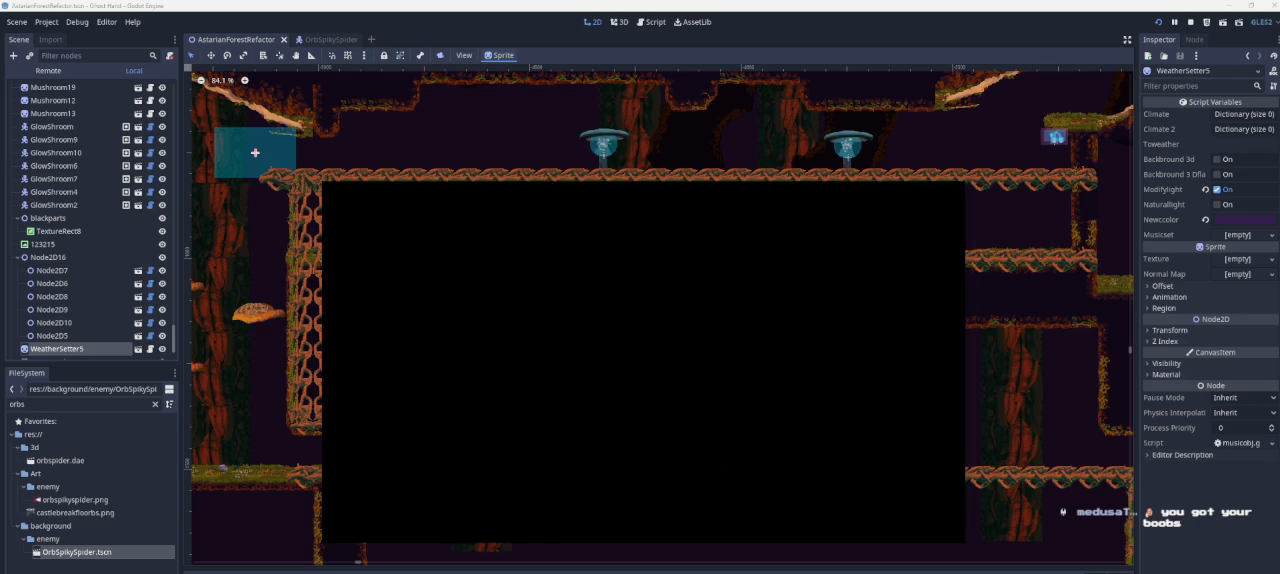
{"buttons": [], "left_stick": "center", "right_stick": "center", "events": []}
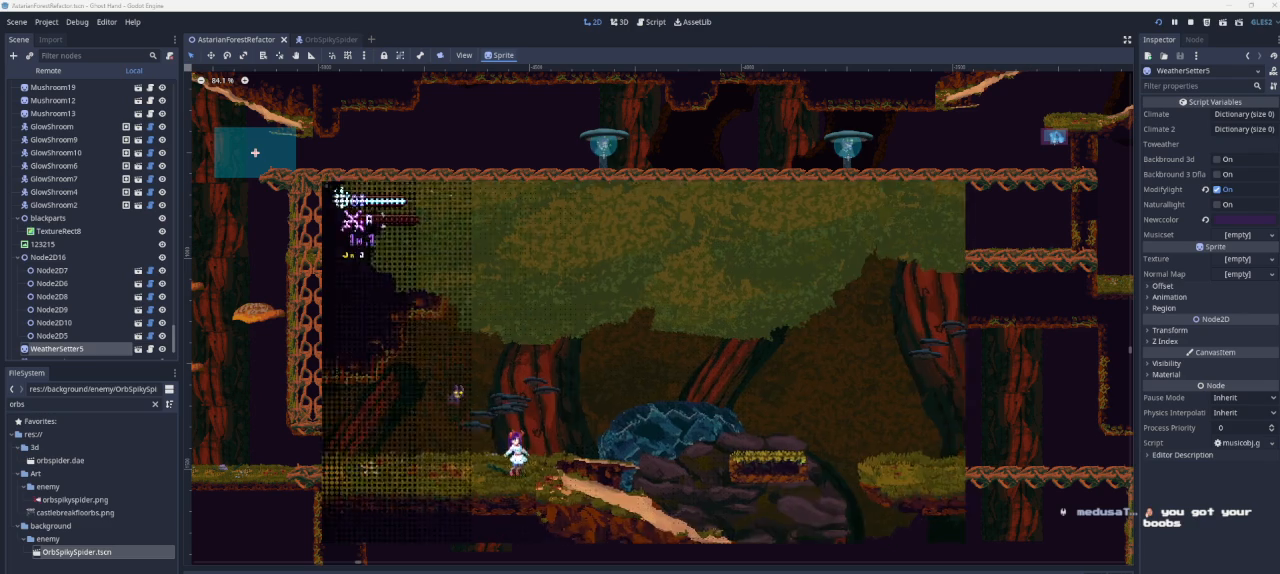
{"buttons": [], "left_stick": "right", "right_stick": "center", "events": [[467, "left_stick", "right"]]}